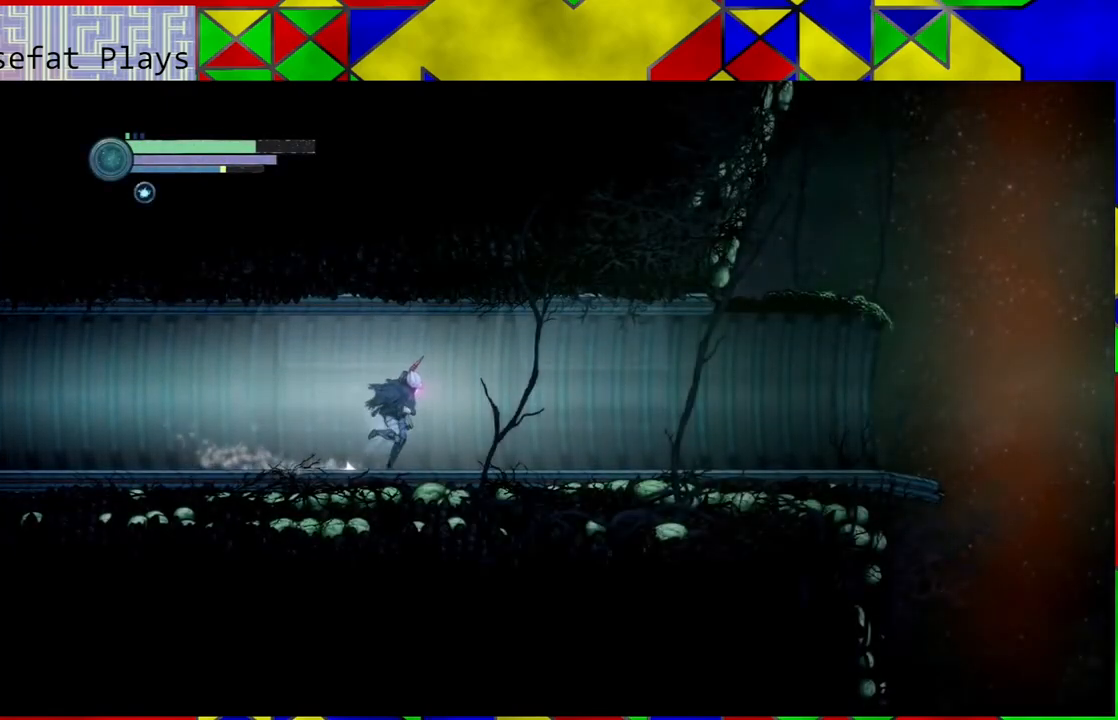
Gameplay with a controller (Nintendo layout); each line is a JSON object with the inputs held at the frame after it. "events" lists button and stick changes between this image and that frame as [ms after this image, input, new state], when the widget could be followed in between. Not read: L3 R3.
{"buttons": ["R2"], "left_stick": "right", "right_stick": "center", "events": []}
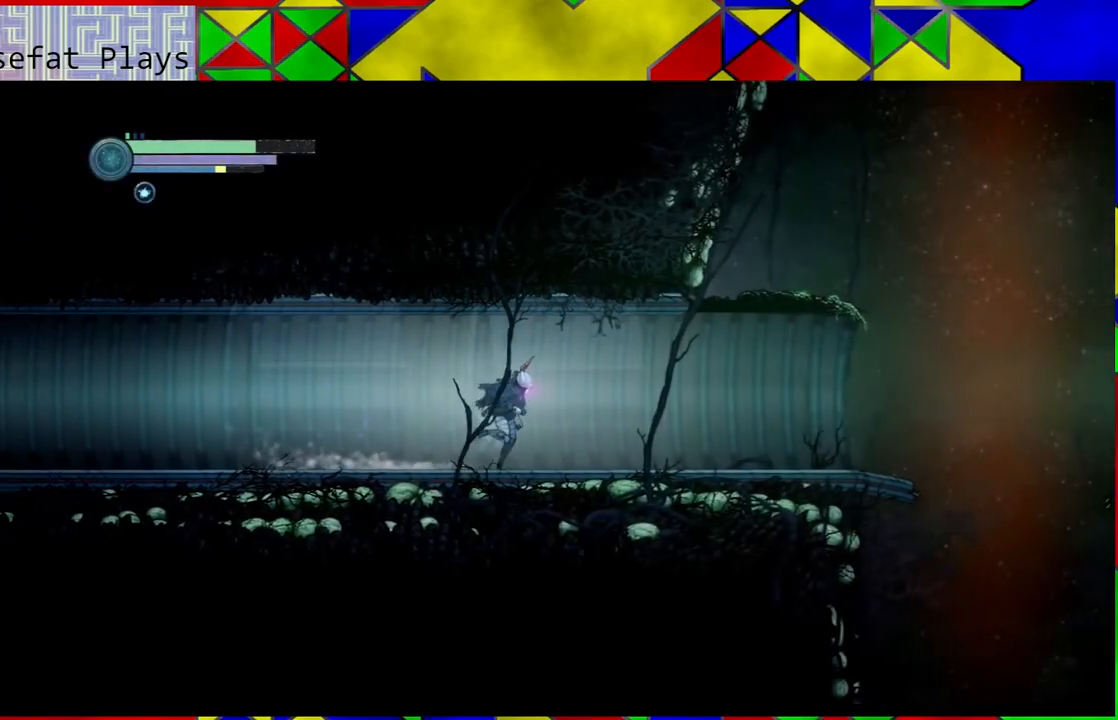
{"buttons": ["R2"], "left_stick": "right", "right_stick": "center", "events": []}
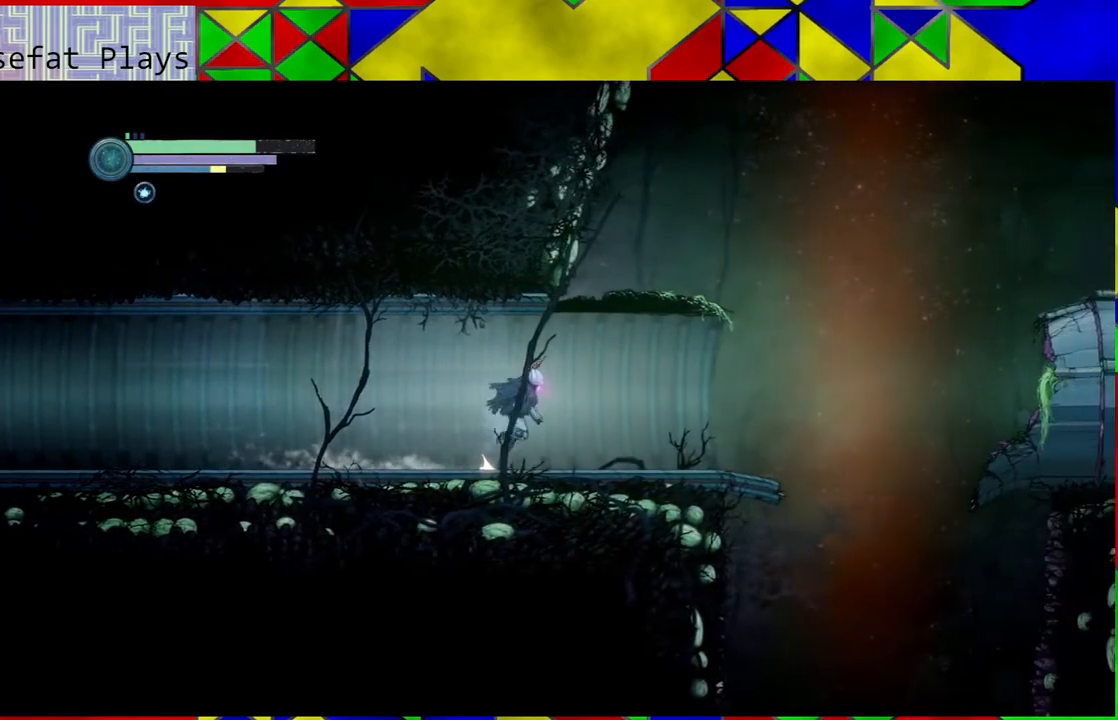
{"buttons": ["R2"], "left_stick": "right", "right_stick": "center", "events": []}
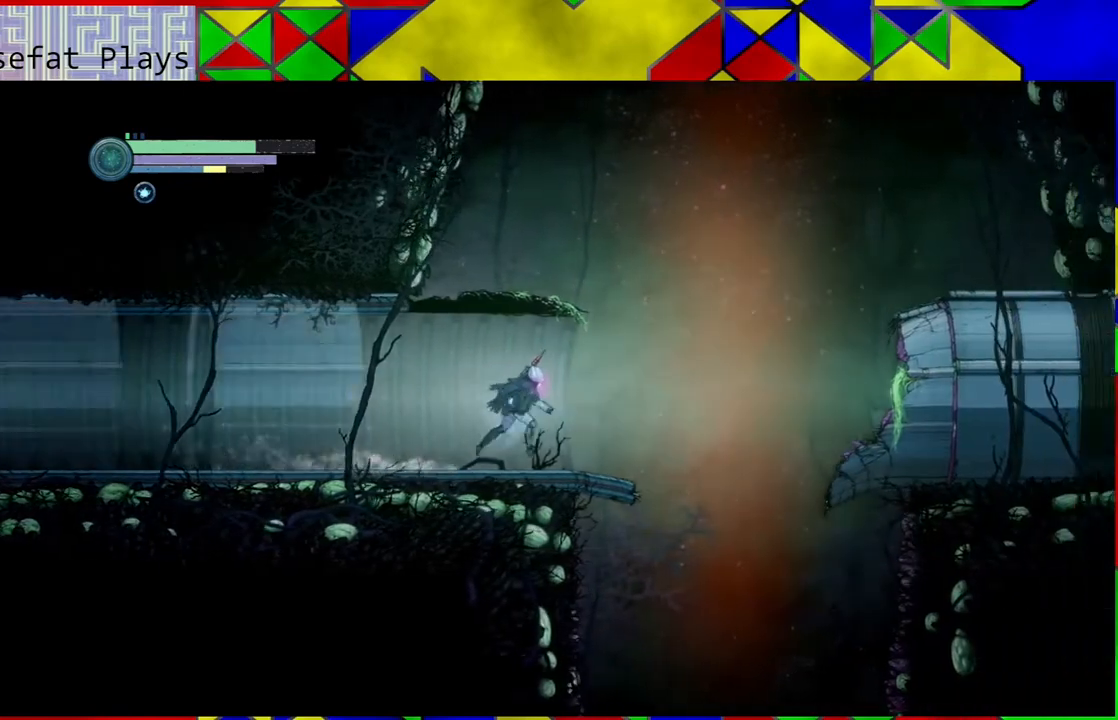
{"buttons": ["B", "R2"], "left_stick": "left", "right_stick": "center", "events": [[133, "B", "down"], [383, "left_stick", "left"]]}
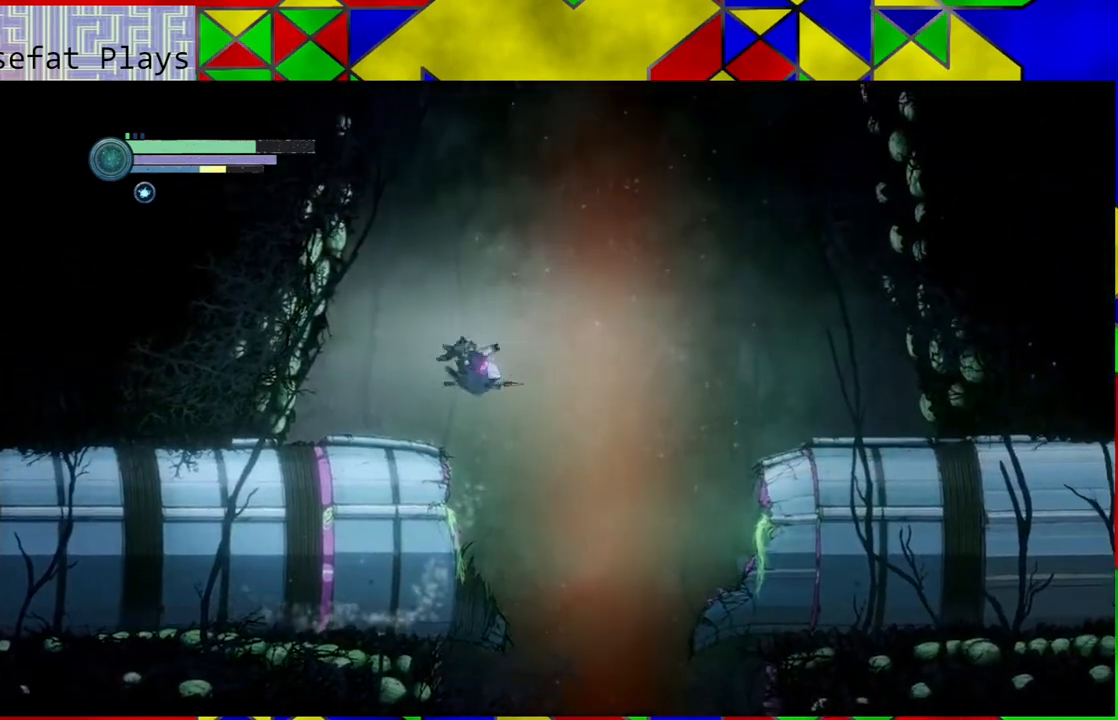
{"buttons": [], "left_stick": "center", "right_stick": "center", "events": [[333, "B", "up"], [333, "R2", "up"], [367, "left_stick", "center"]]}
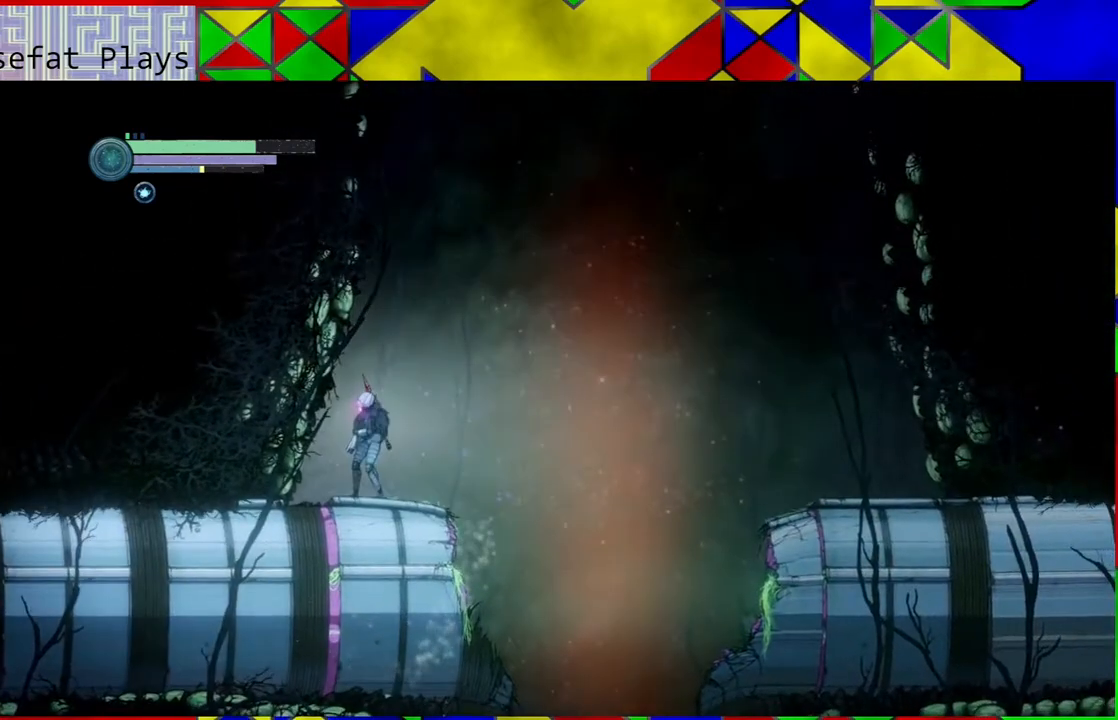
{"buttons": ["B"], "left_stick": "left", "right_stick": "center", "events": [[100, "left_stick", "right"], [183, "B", "down"], [333, "left_stick", "center"], [400, "left_stick", "left"]]}
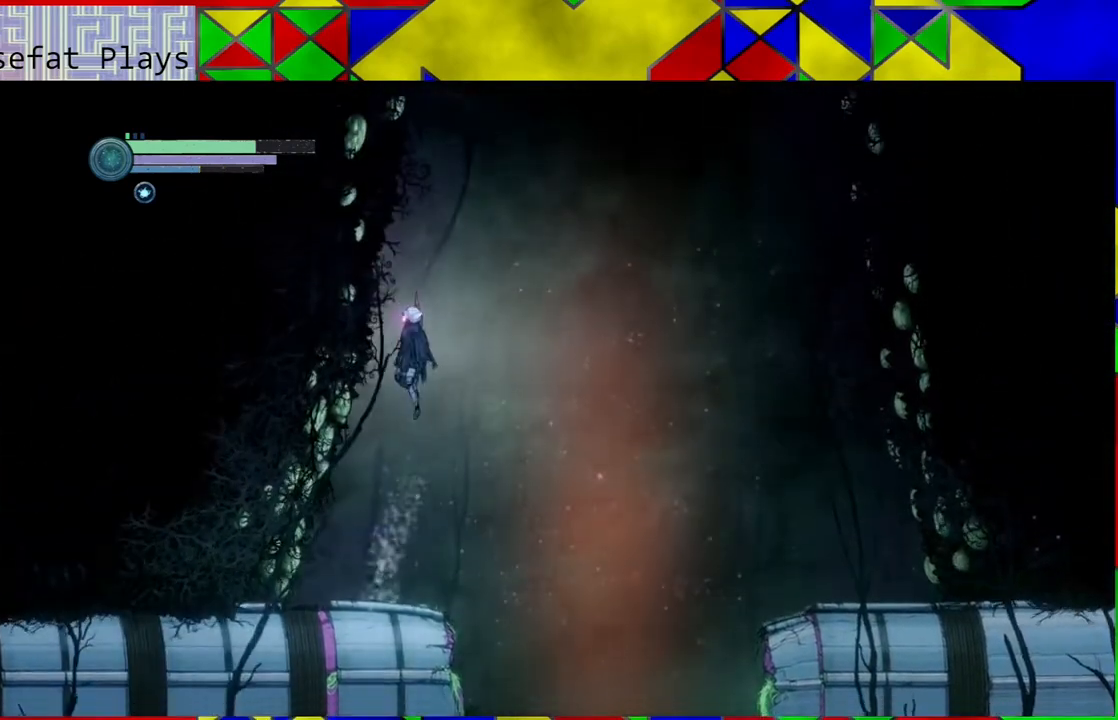
{"buttons": [], "left_stick": "center", "right_stick": "center", "events": [[383, "left_stick", "center"], [483, "B", "up"]]}
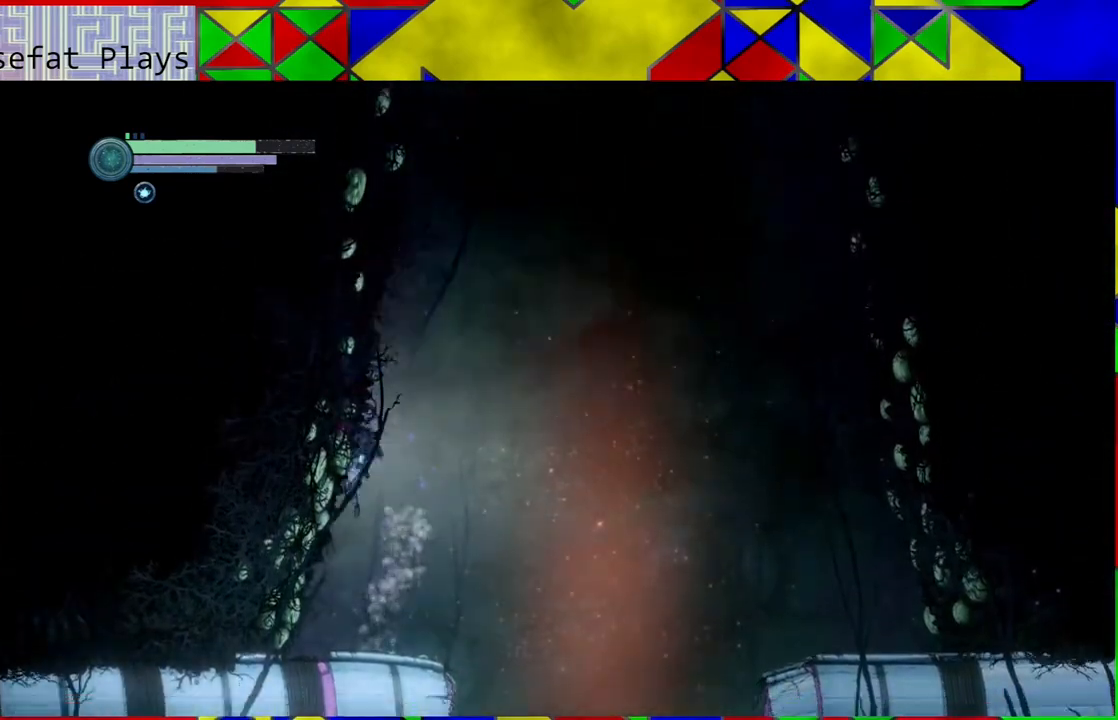
{"buttons": [], "left_stick": "center", "right_stick": "center", "events": []}
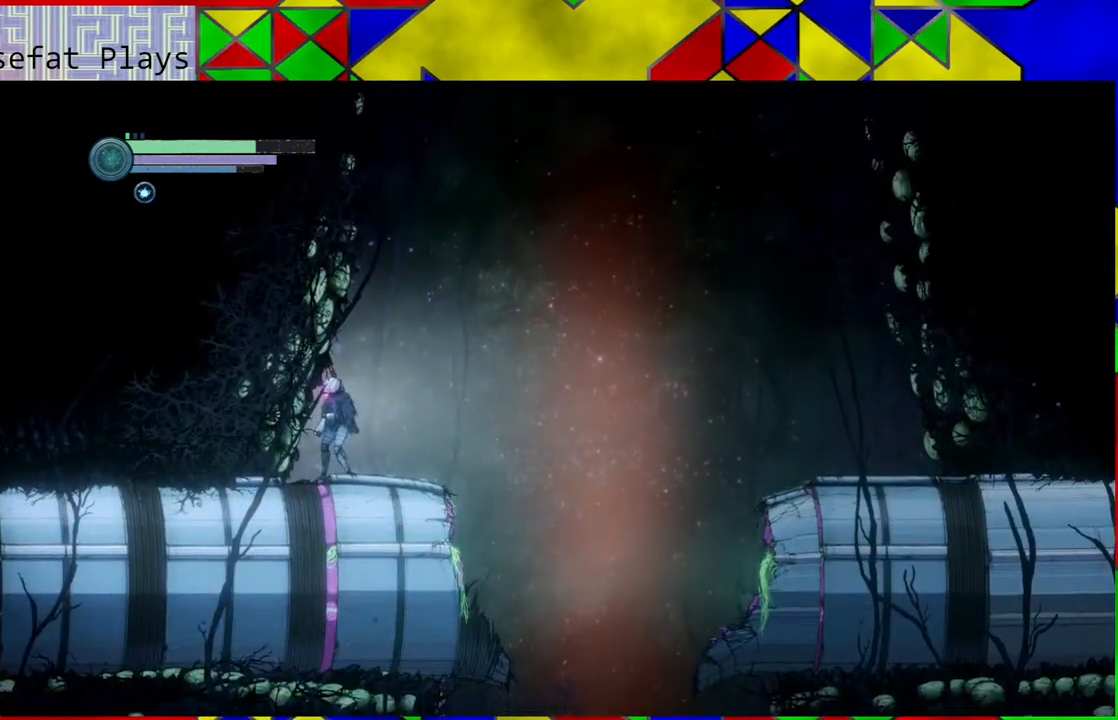
{"buttons": [], "left_stick": "center", "right_stick": "center", "events": [[117, "SELECT", "down"], [217, "SELECT", "up"]]}
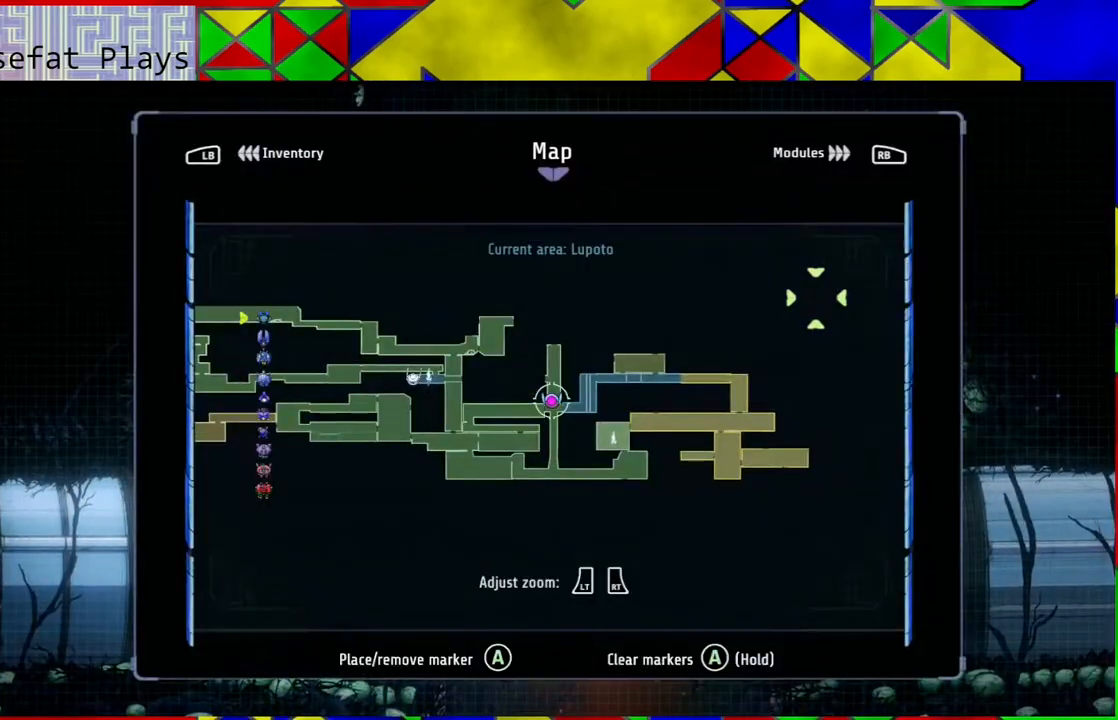
{"buttons": [], "left_stick": "center", "right_stick": "center", "events": []}
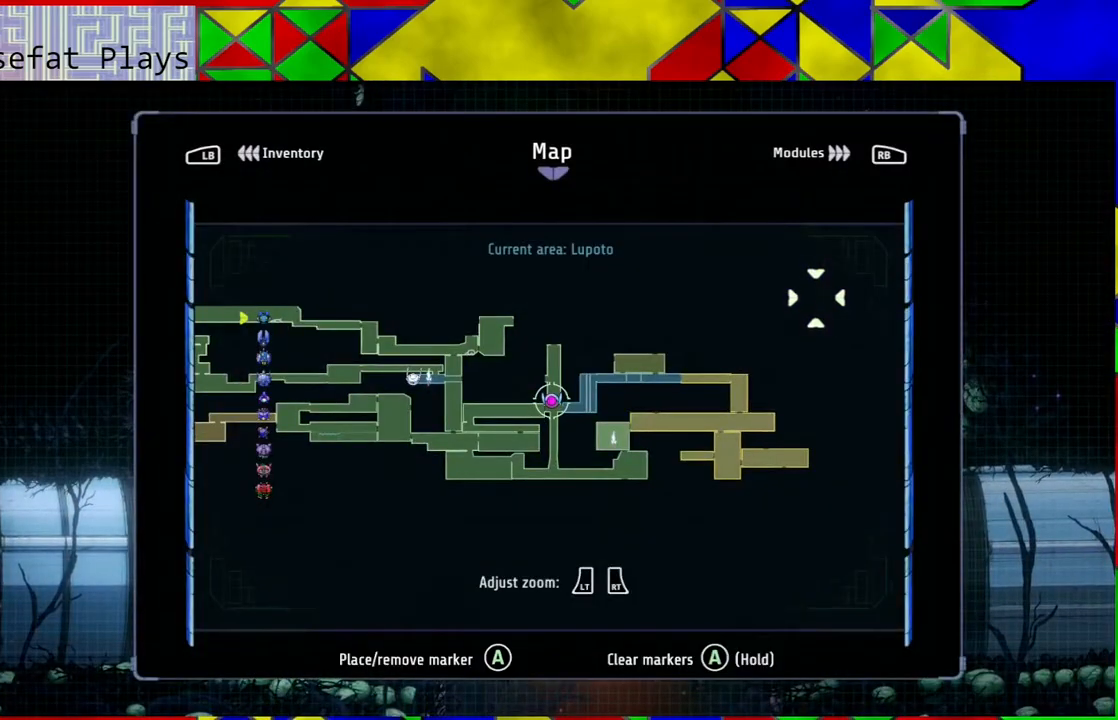
{"buttons": [], "left_stick": "center", "right_stick": "center", "events": []}
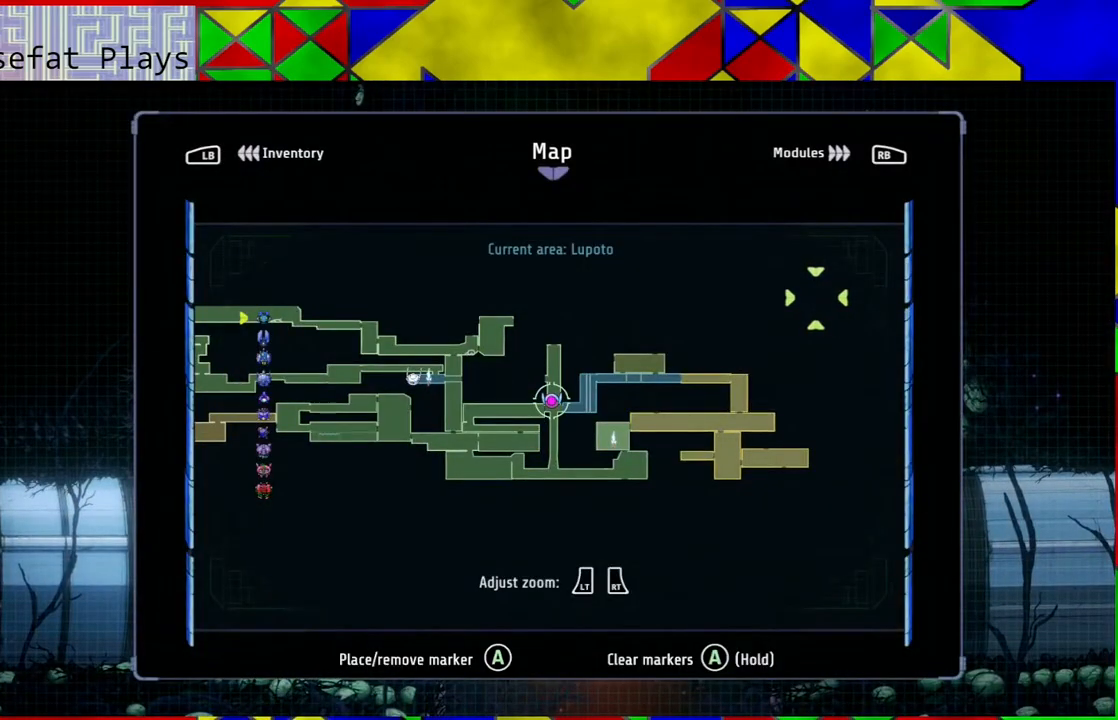
{"buttons": [], "left_stick": "center", "right_stick": "center", "events": []}
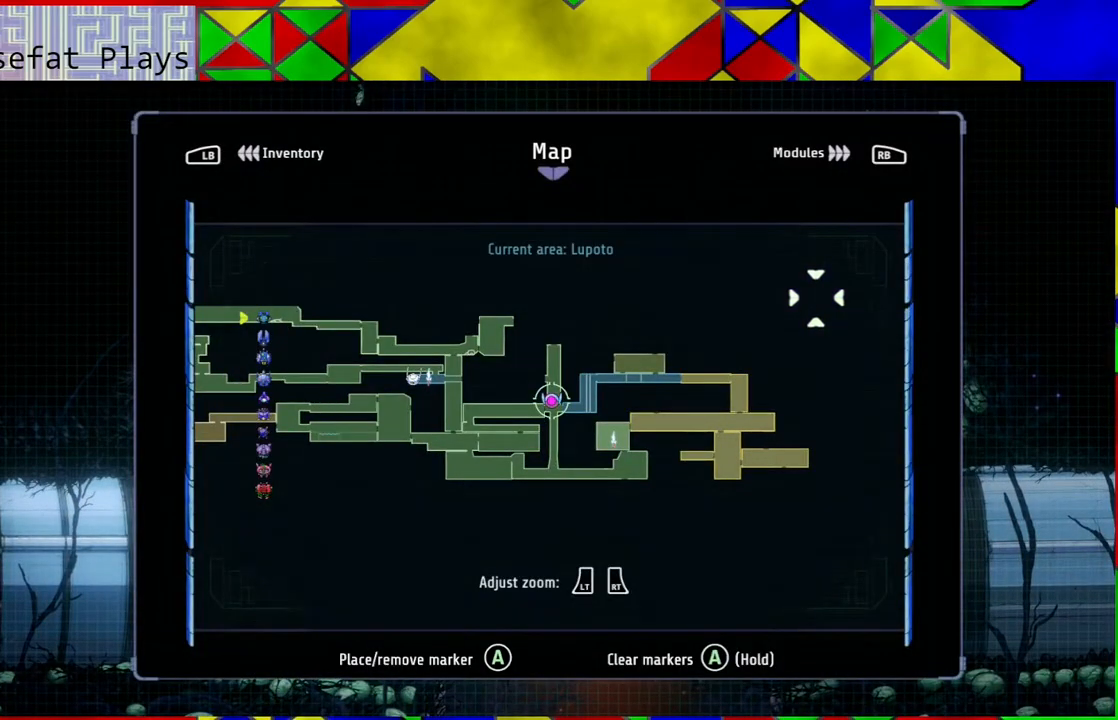
{"buttons": [], "left_stick": "center", "right_stick": "center", "events": []}
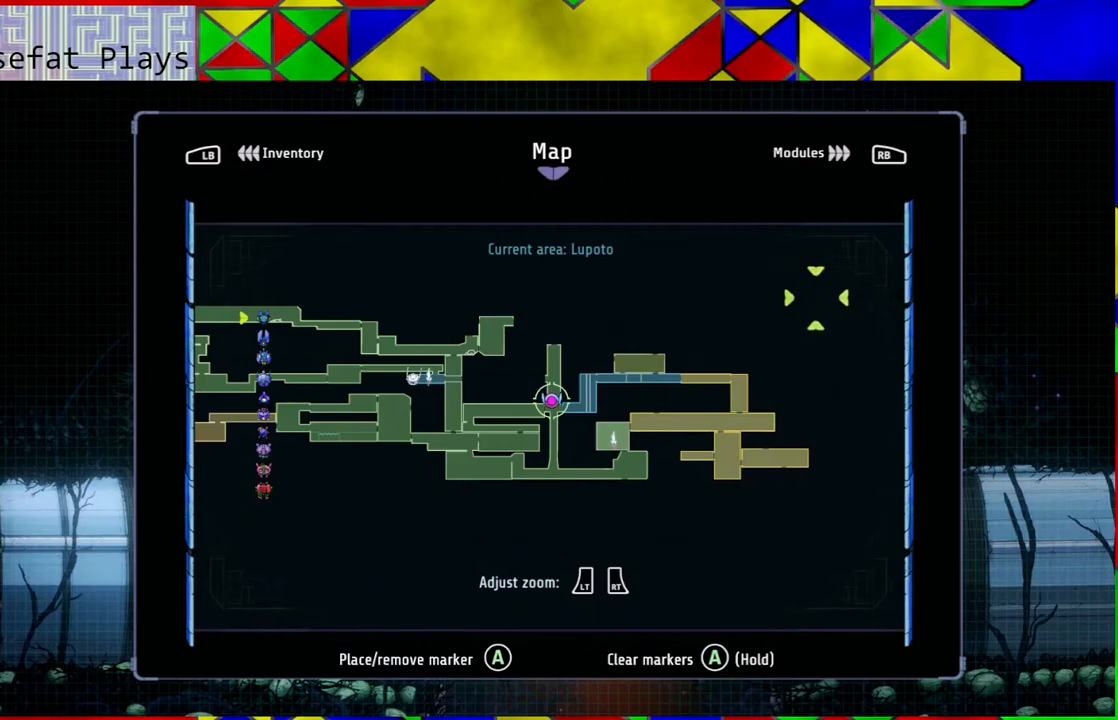
{"buttons": [], "left_stick": "center", "right_stick": "center", "events": []}
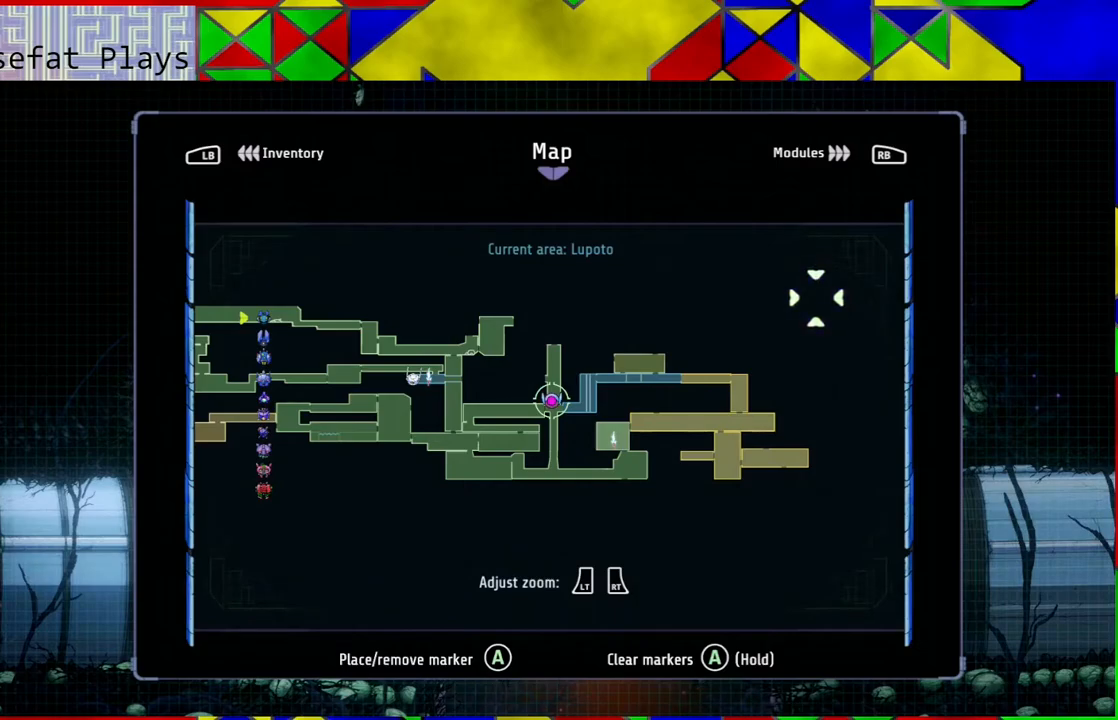
{"buttons": [], "left_stick": "center", "right_stick": "center", "events": []}
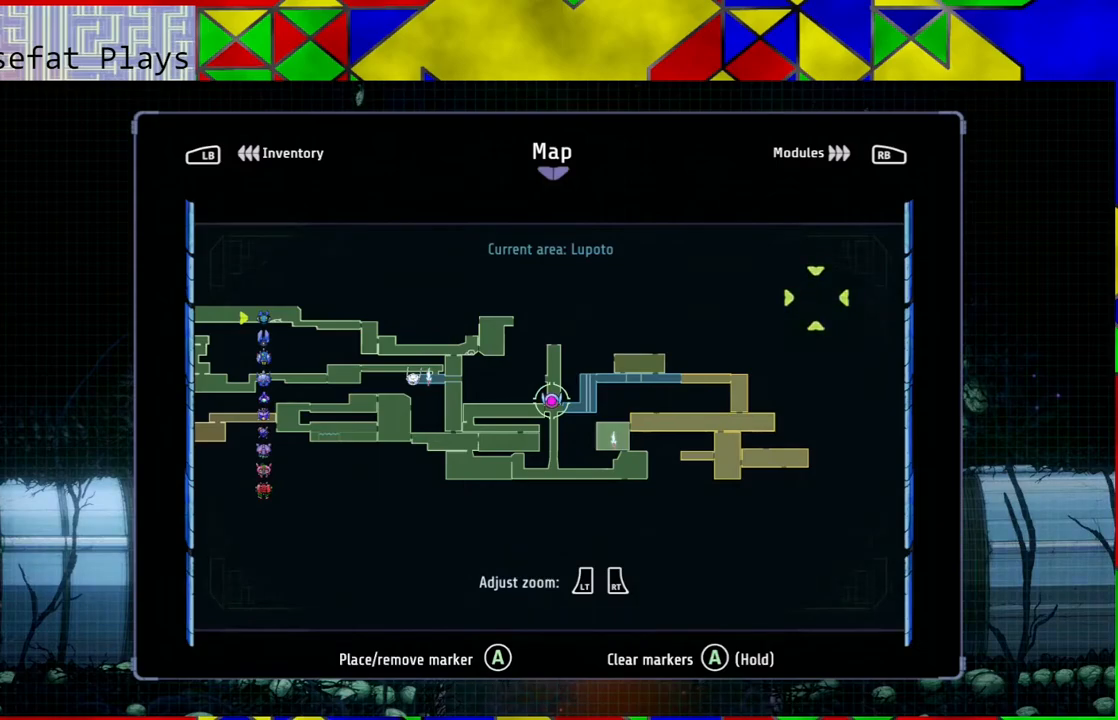
{"buttons": [], "left_stick": "center", "right_stick": "center", "events": [[83, "SELECT", "down"], [233, "SELECT", "up"]]}
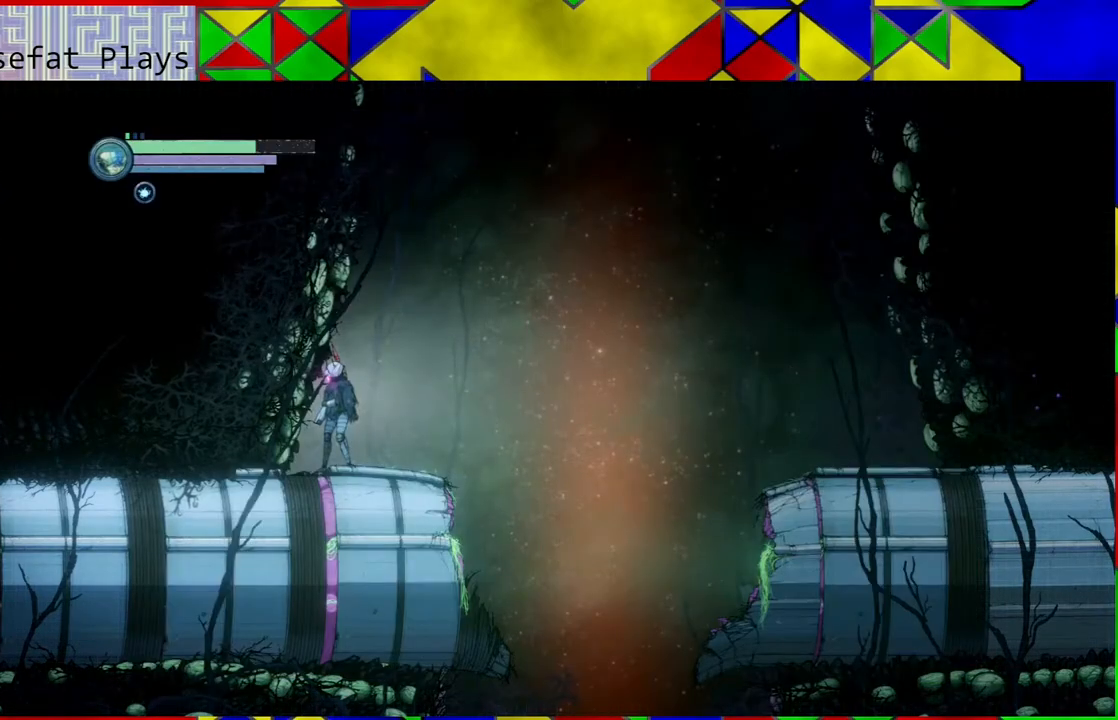
{"buttons": ["R2"], "left_stick": "right", "right_stick": "center", "events": [[150, "R2", "down"], [200, "left_stick", "right"]]}
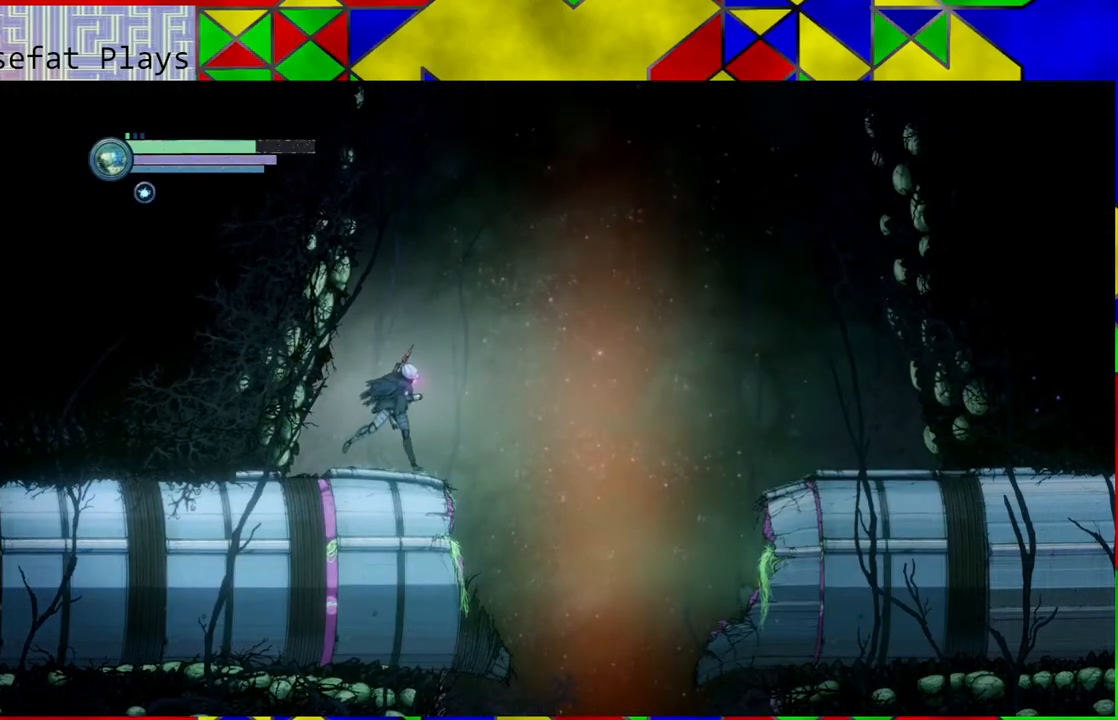
{"buttons": ["B", "R2"], "left_stick": "right", "right_stick": "center", "events": [[50, "B", "down"]]}
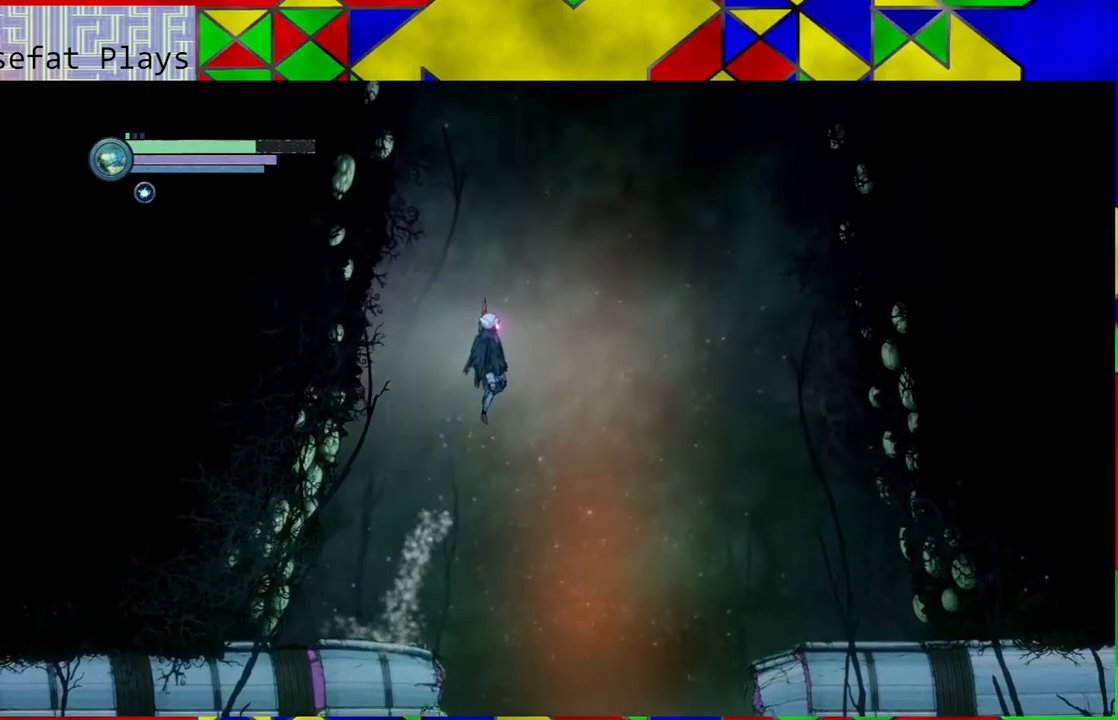
{"buttons": [], "left_stick": "right", "right_stick": "center", "events": [[133, "R2", "up"], [183, "B", "up"], [250, "R1", "down"], [417, "R1", "up"]]}
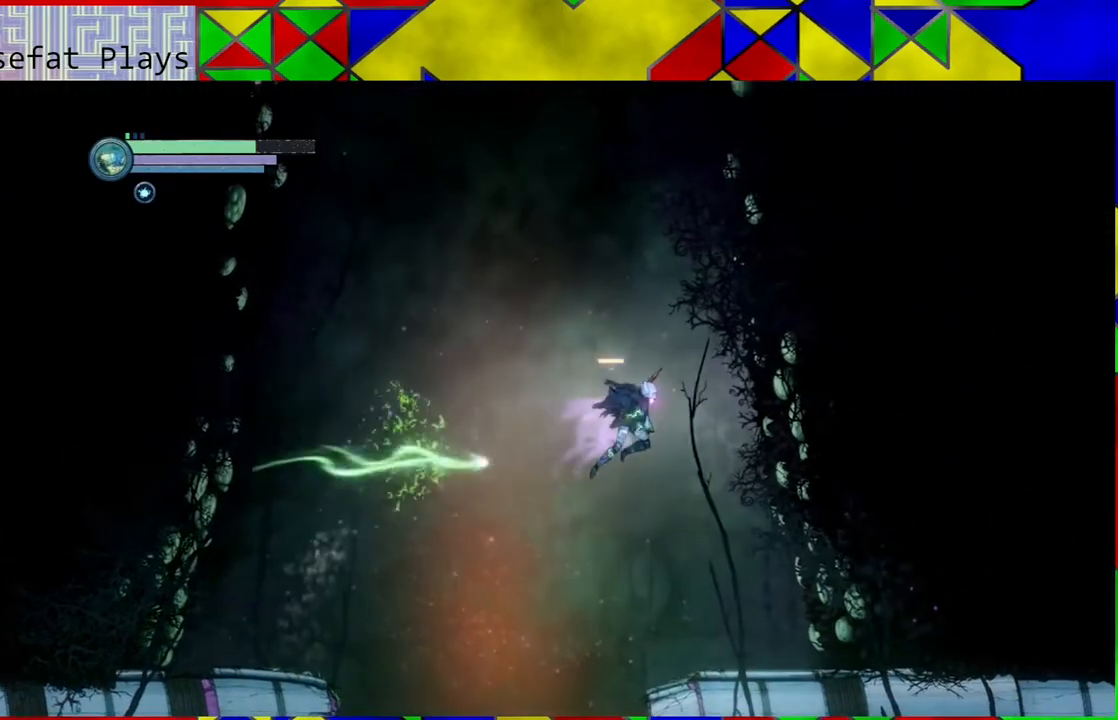
{"buttons": [], "left_stick": "center", "right_stick": "center", "events": [[433, "left_stick", "center"]]}
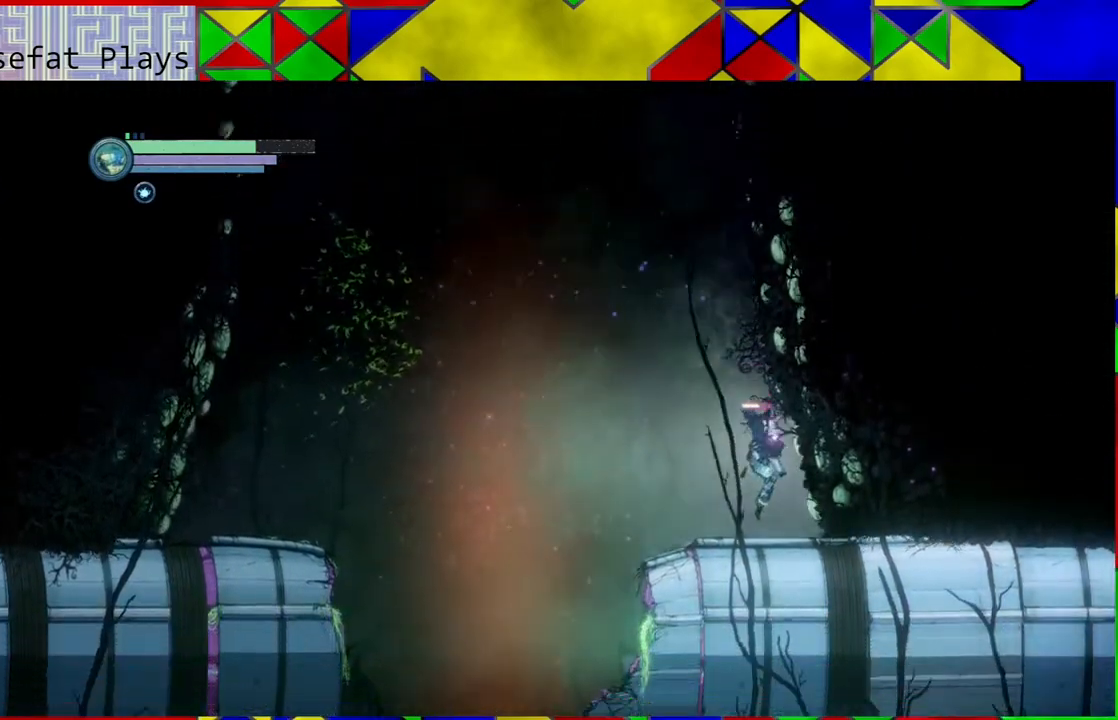
{"buttons": [], "left_stick": "left", "right_stick": "center", "events": [[50, "left_stick", "left"]]}
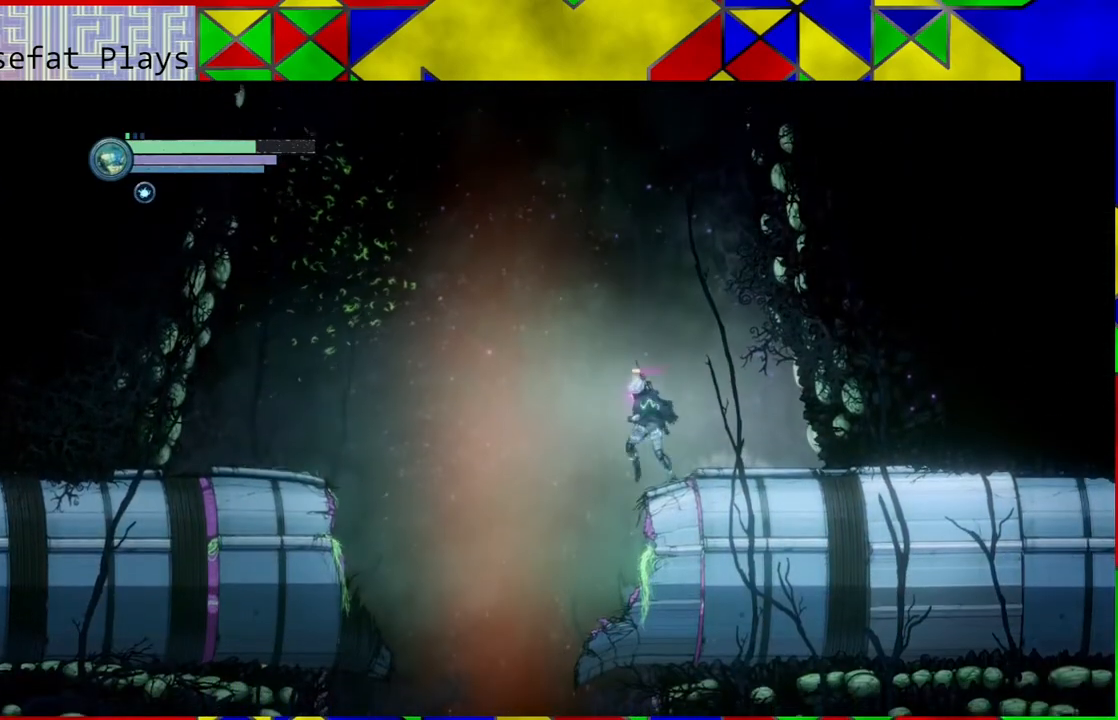
{"buttons": [], "left_stick": "right", "right_stick": "center", "events": [[133, "left_stick", "right"]]}
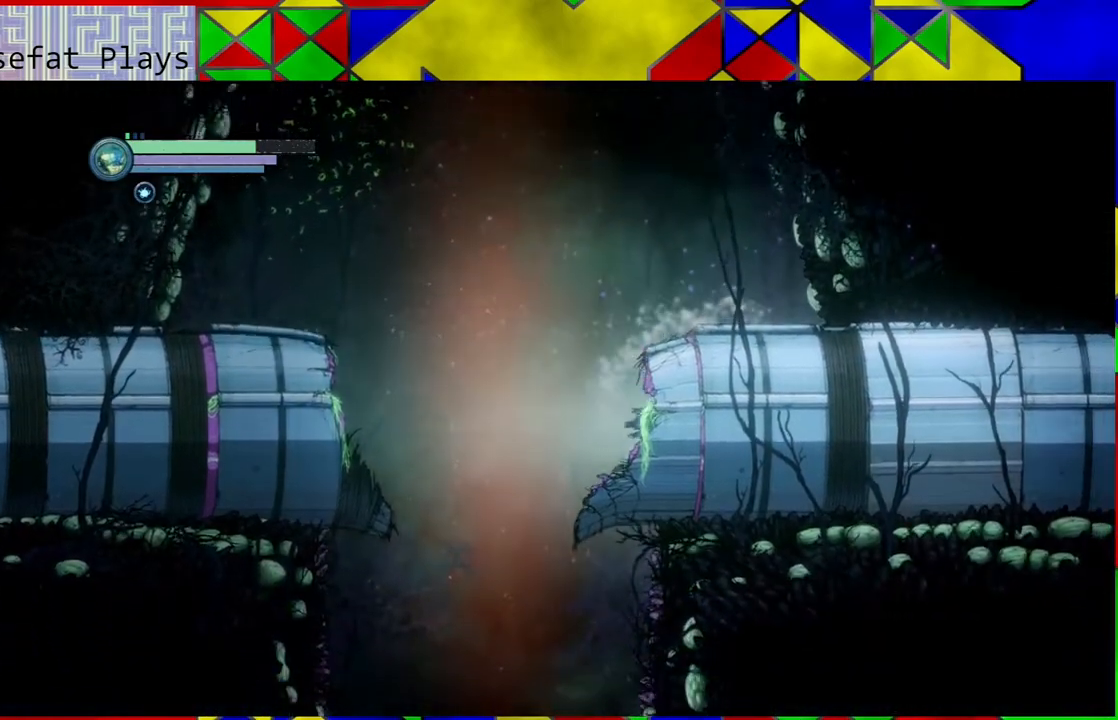
{"buttons": ["SELECT"], "left_stick": "center", "right_stick": "center", "events": [[200, "left_stick", "center"], [350, "SELECT", "down"]]}
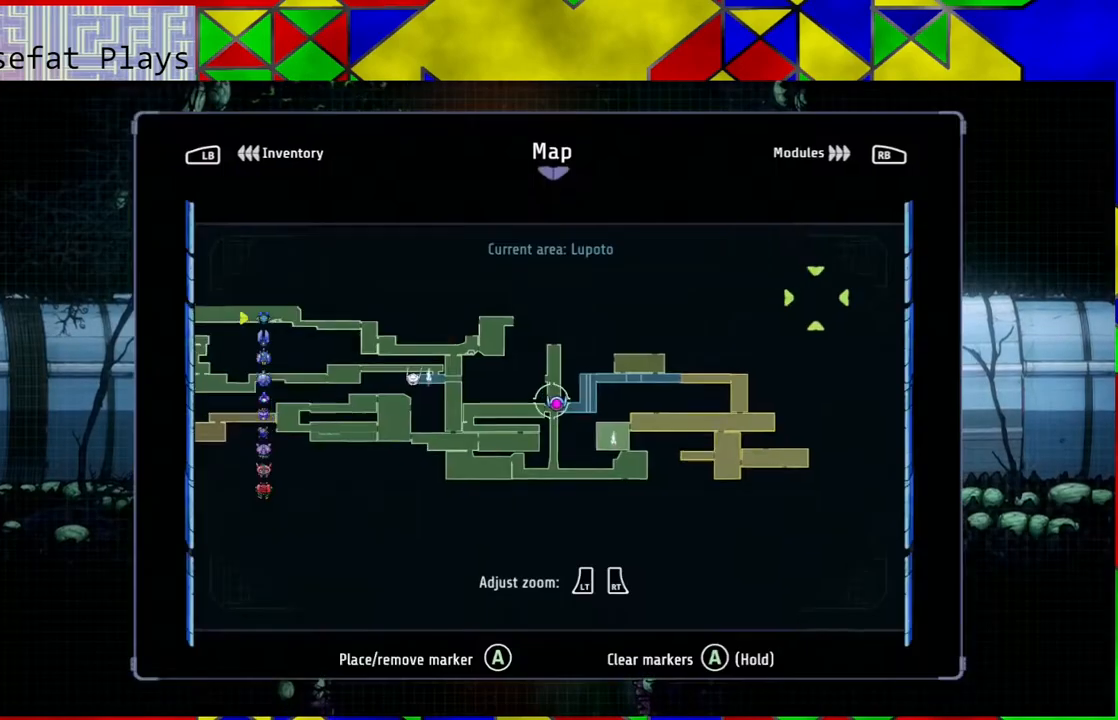
{"buttons": [], "left_stick": "center", "right_stick": "center", "events": [[50, "SELECT", "up"]]}